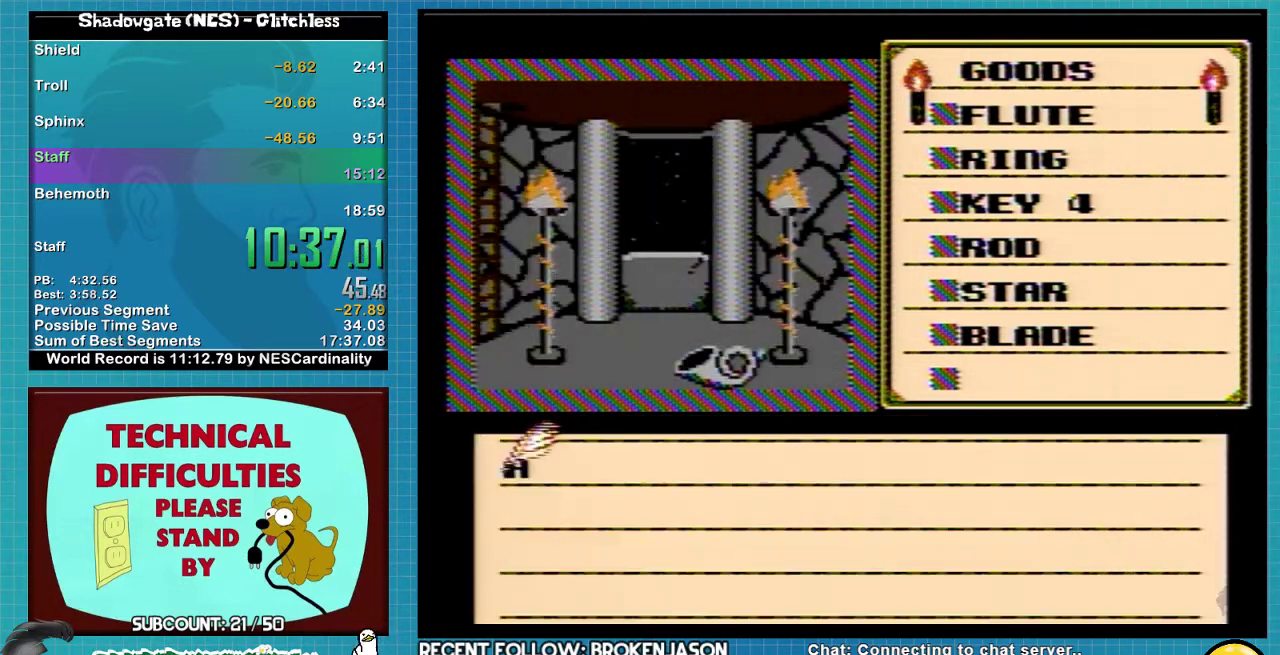
Gameplay with a controller (Nintendo layout); each line is a JSON object with the inputs held at the frame after it. "events" lists button and stick changes between this image and that frame as [ms after this image, input, new state], when the widget could be followed in between. Not read: L3 R3.
{"buttons": ["A"], "events": [[500, "A", "down"]]}
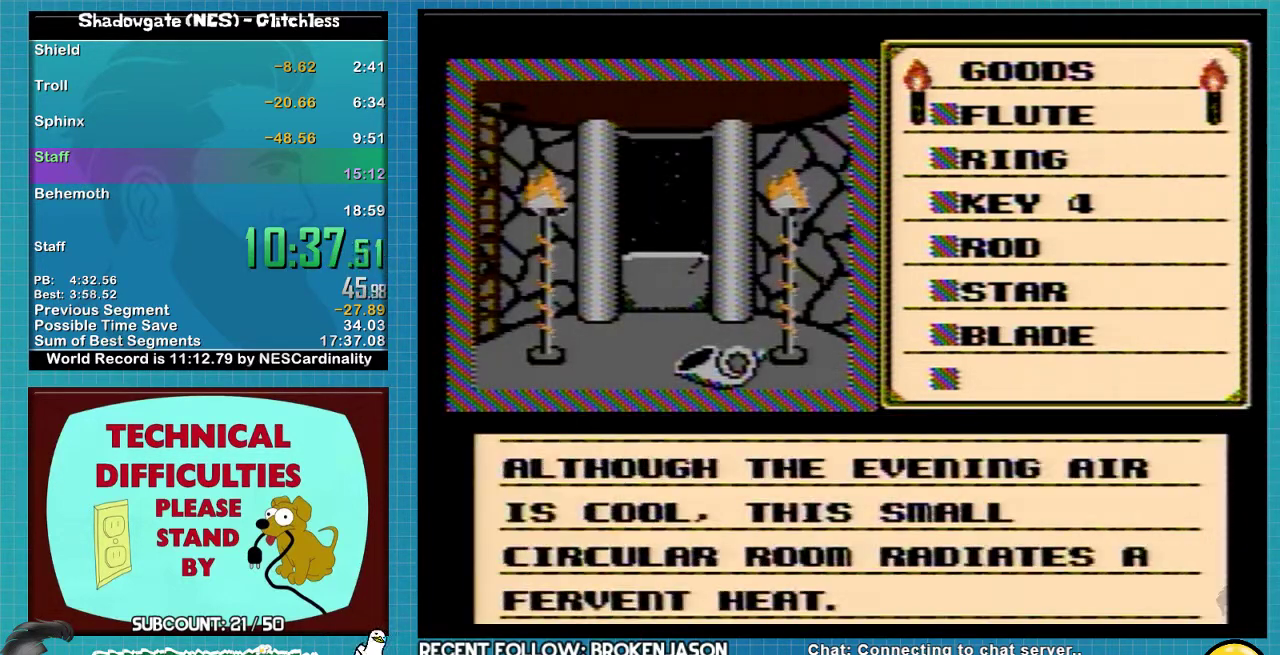
{"buttons": ["DPAD_RIGHT"], "events": [[167, "A", "up"], [233, "DPAD_RIGHT", "down"], [333, "DPAD_RIGHT", "up"], [467, "DPAD_RIGHT", "down"]]}
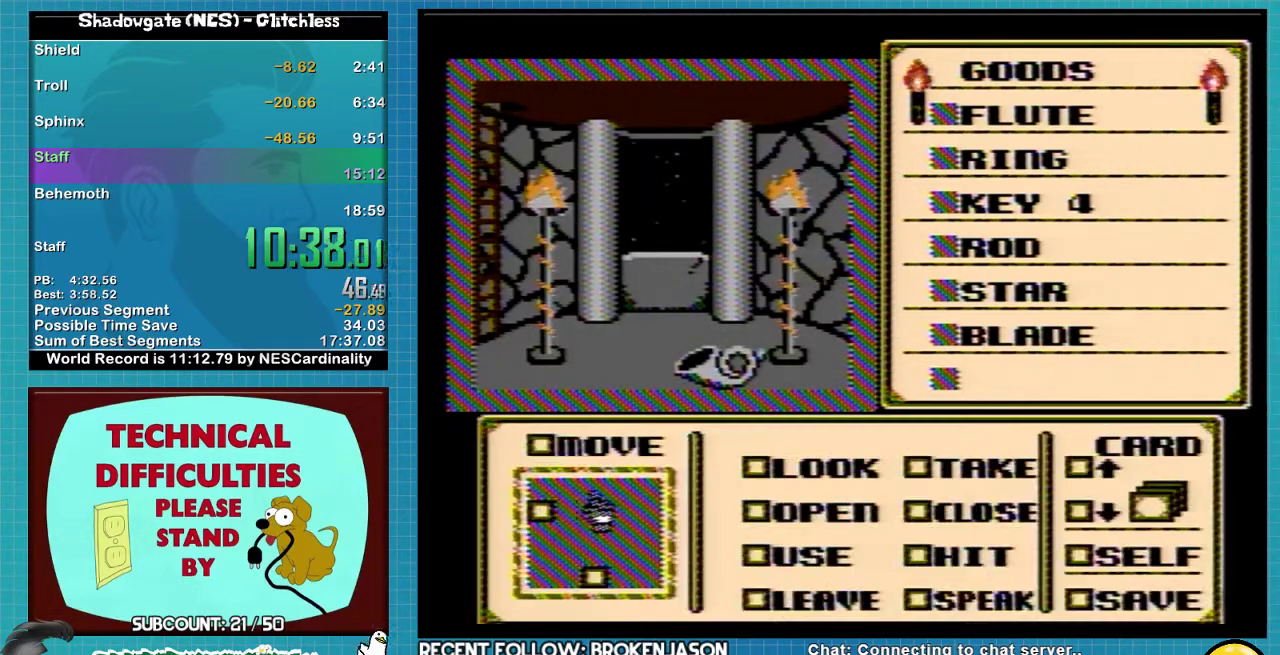
{"buttons": ["DPAD_UP"], "events": [[267, "DPAD_UP", "down"], [300, "DPAD_RIGHT", "up"]]}
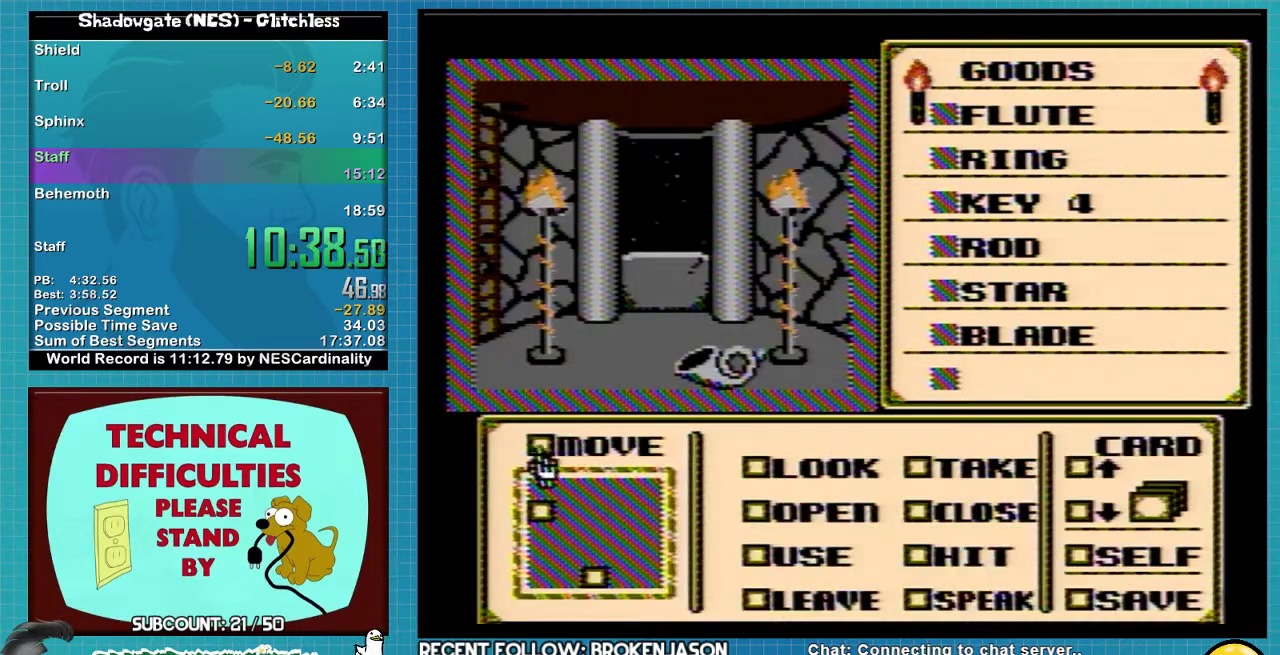
{"buttons": [], "events": [[67, "DPAD_RIGHT", "down"], [100, "DPAD_UP", "up"], [267, "DPAD_RIGHT", "up"], [367, "DPAD_DOWN", "down"], [500, "DPAD_DOWN", "up"]]}
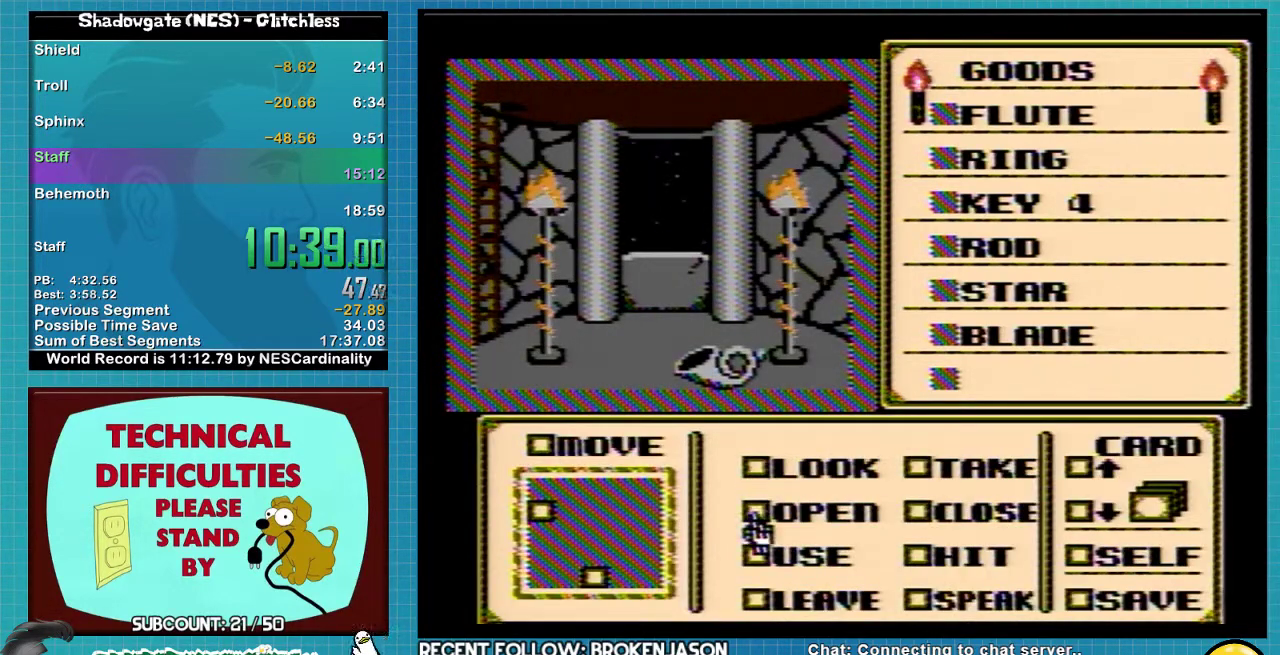
{"buttons": [], "events": [[200, "DPAD_UP", "down"], [267, "DPAD_UP", "up"], [367, "DPAD_RIGHT", "down"], [500, "DPAD_RIGHT", "up"]]}
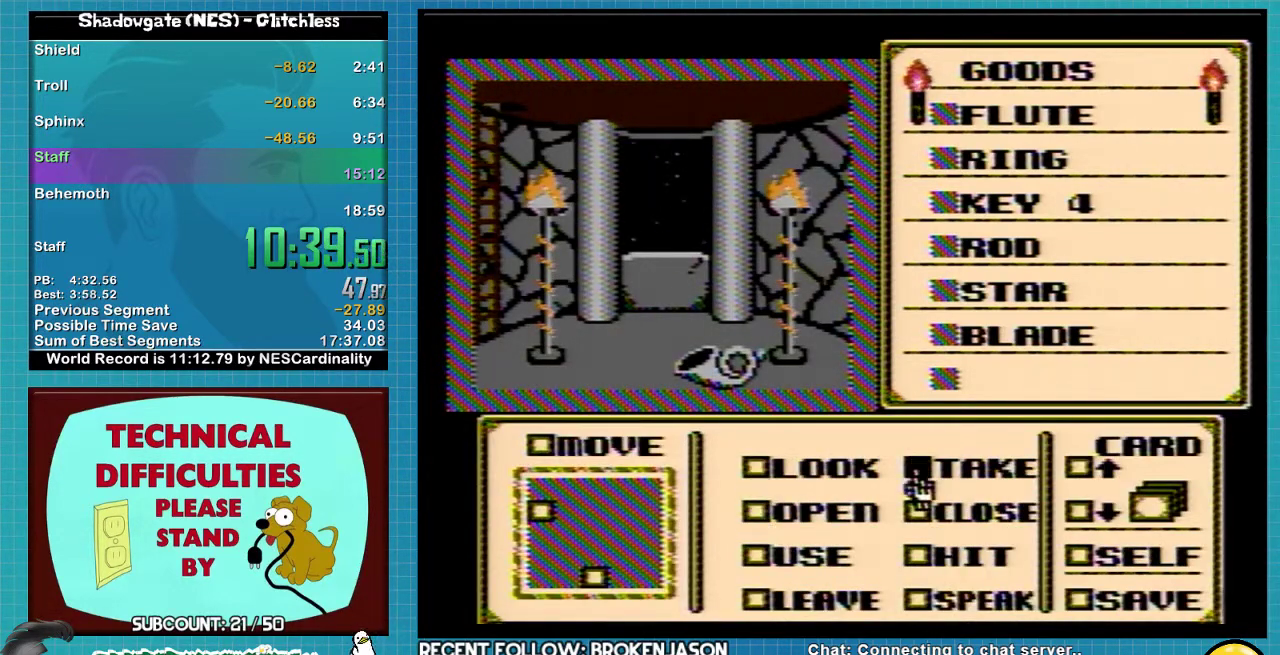
{"buttons": [], "events": [[33, "A", "down"], [133, "A", "up"], [133, "DPAD_LEFT", "down"], [200, "DPAD_LEFT", "up"], [267, "DPAD_UP", "down"], [467, "DPAD_UP", "up"]]}
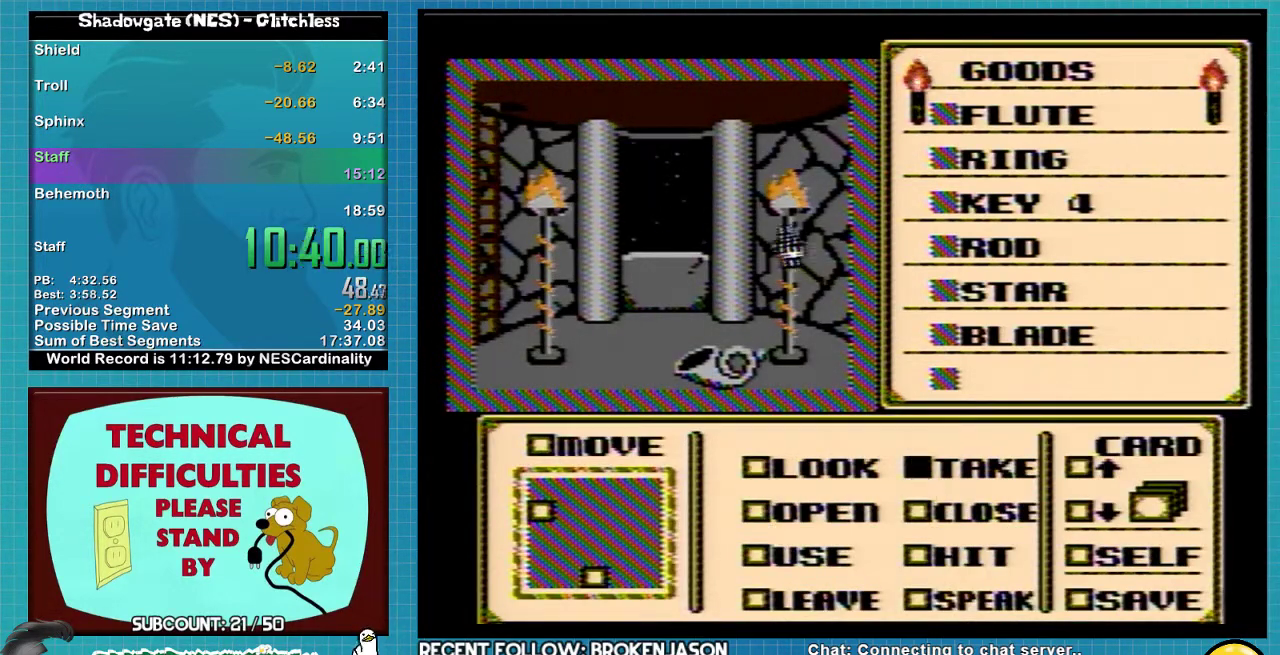
{"buttons": ["DPAD_DOWN"], "events": [[33, "DPAD_LEFT", "down"], [233, "DPAD_LEFT", "up"], [267, "DPAD_DOWN", "down"]]}
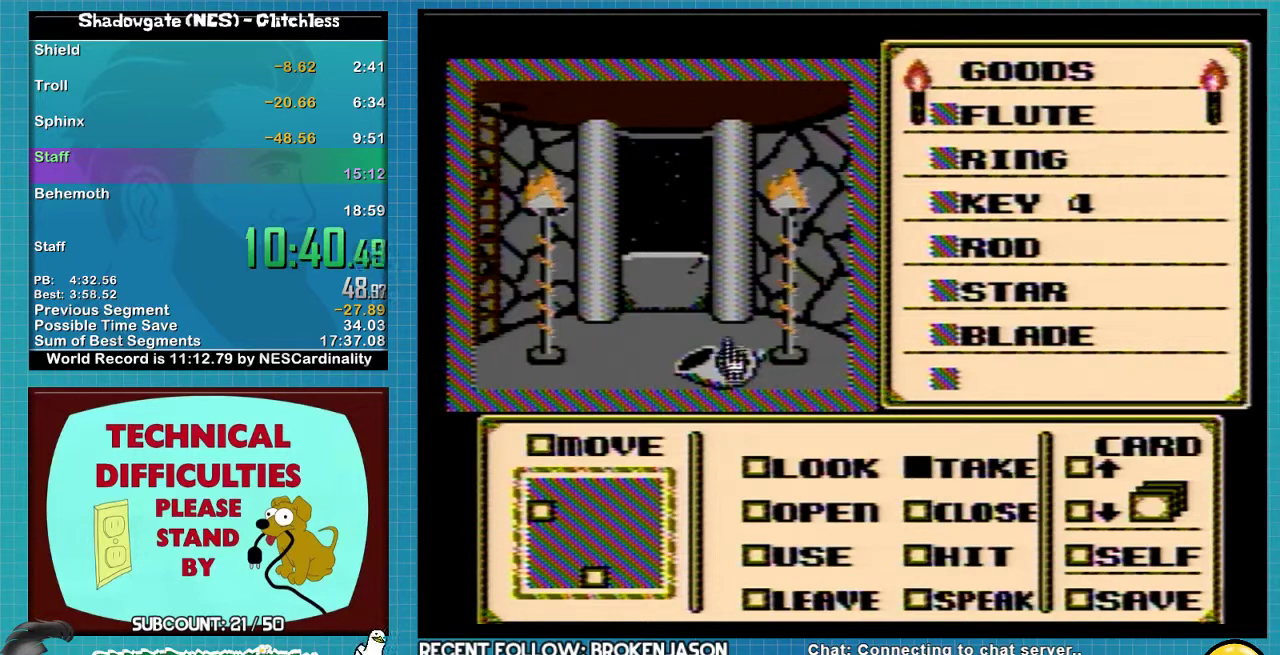
{"buttons": ["DPAD_DOWN"], "events": []}
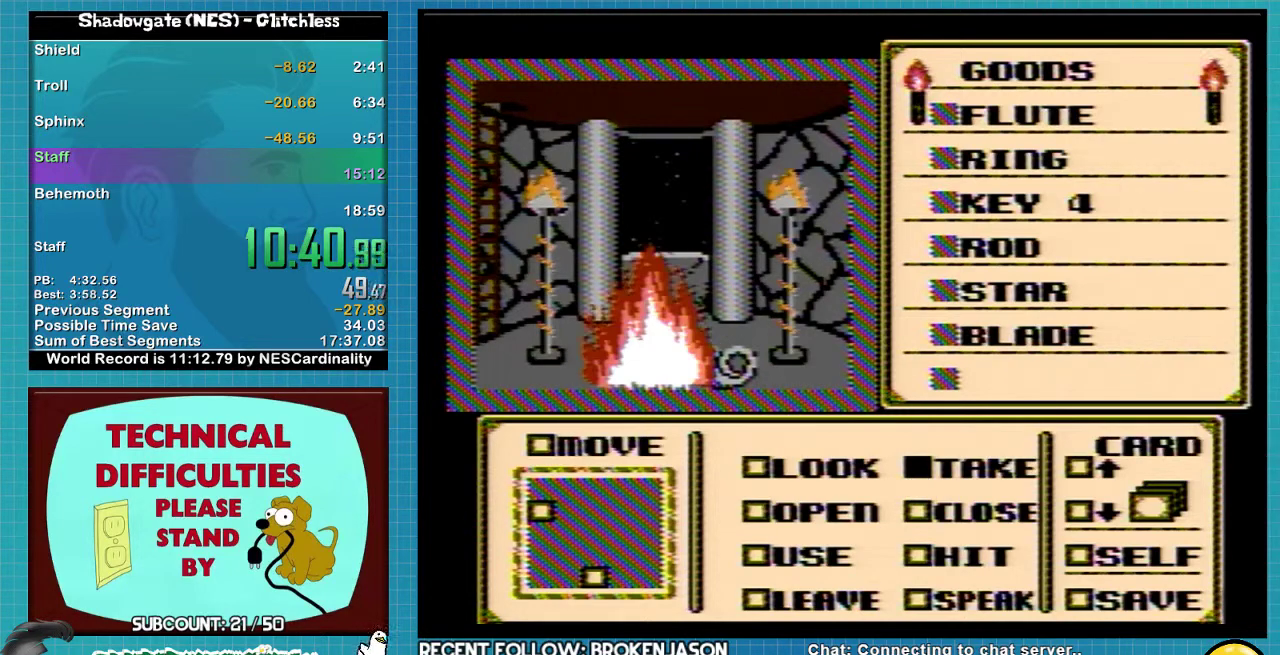
{"buttons": ["DPAD_DOWN"], "events": []}
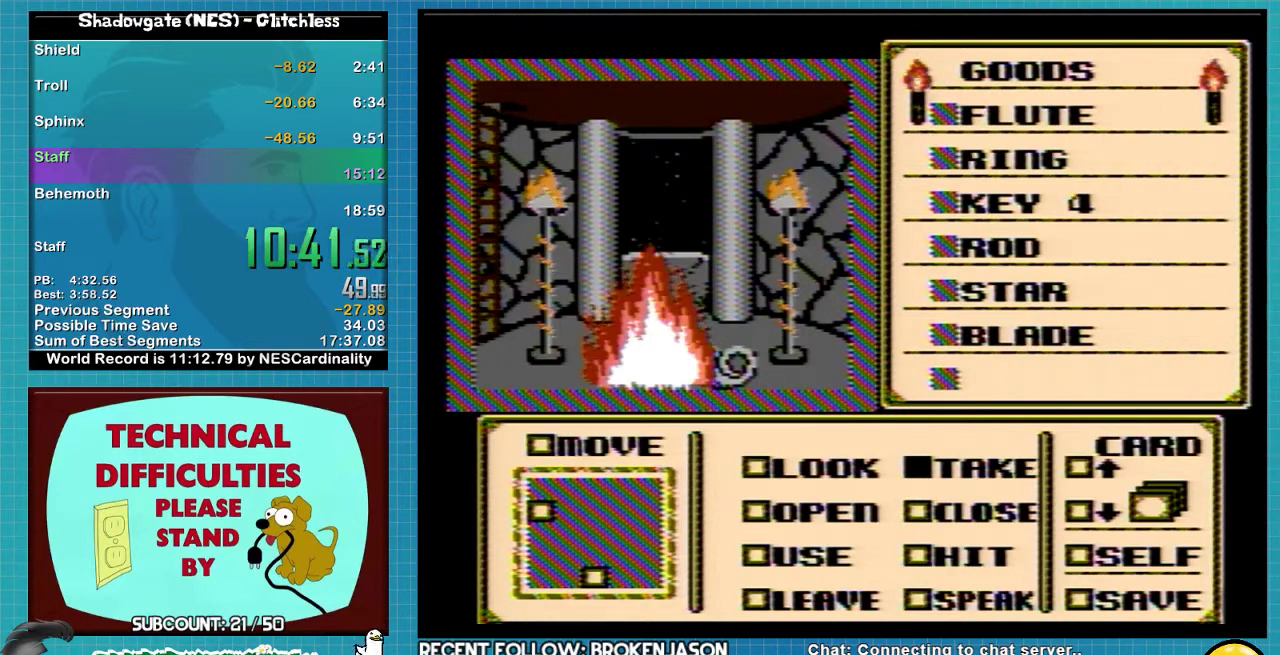
{"buttons": ["DPAD_DOWN"], "events": []}
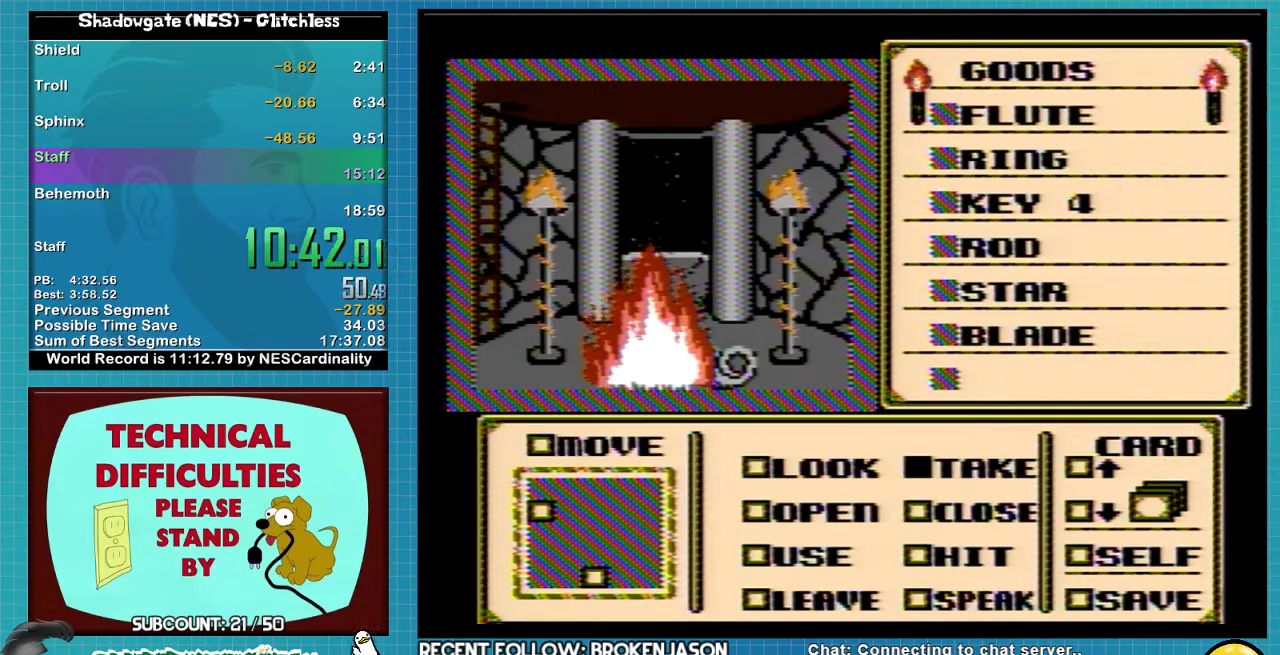
{"buttons": ["DPAD_DOWN"], "events": []}
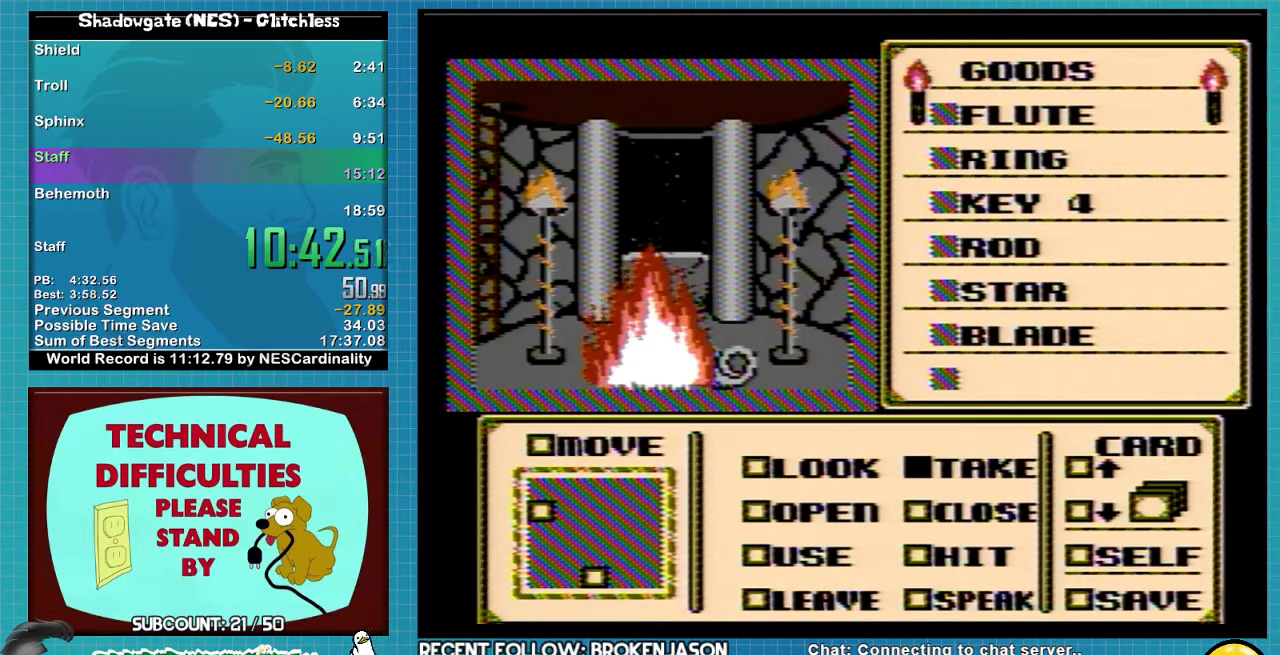
{"buttons": [], "events": [[500, "DPAD_DOWN", "up"]]}
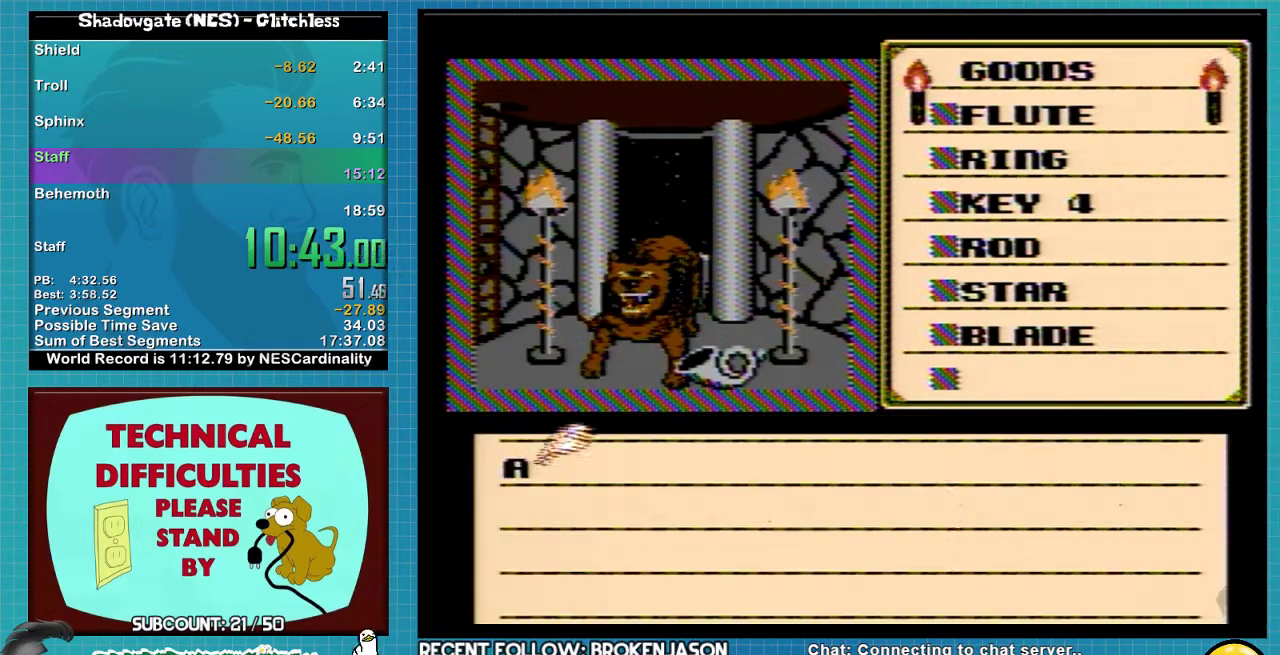
{"buttons": ["A"], "events": [[433, "A", "down"]]}
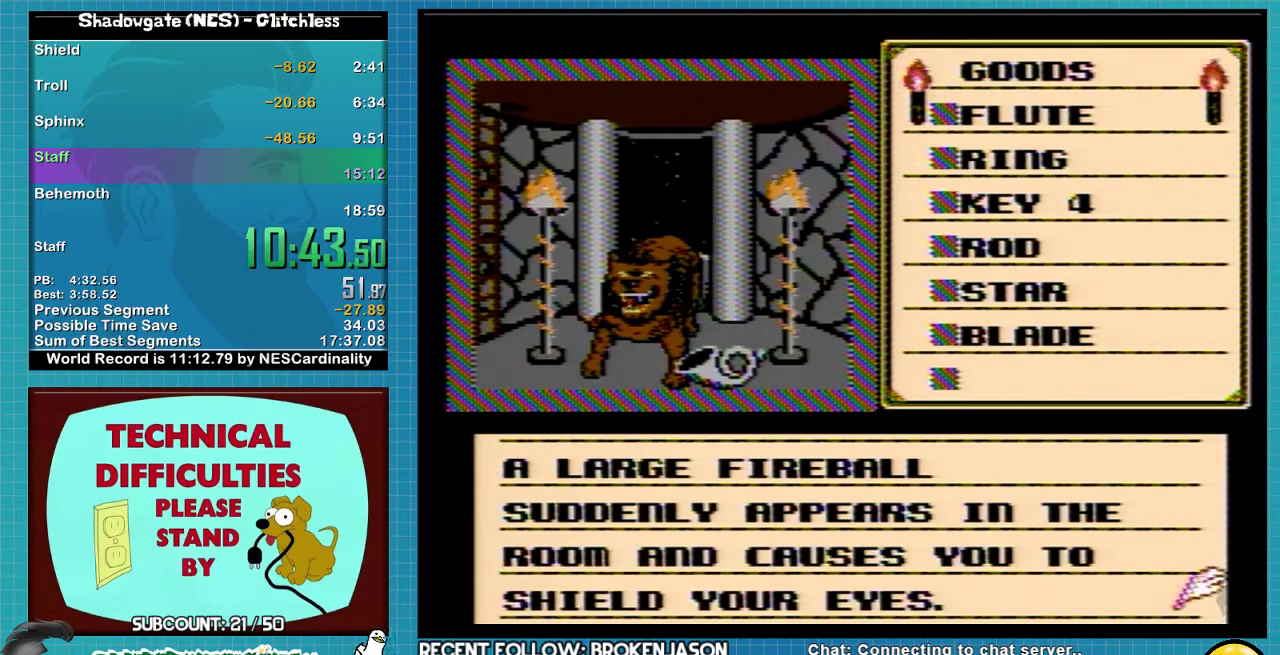
{"buttons": ["A"], "events": [[33, "A", "up"], [267, "A", "down"]]}
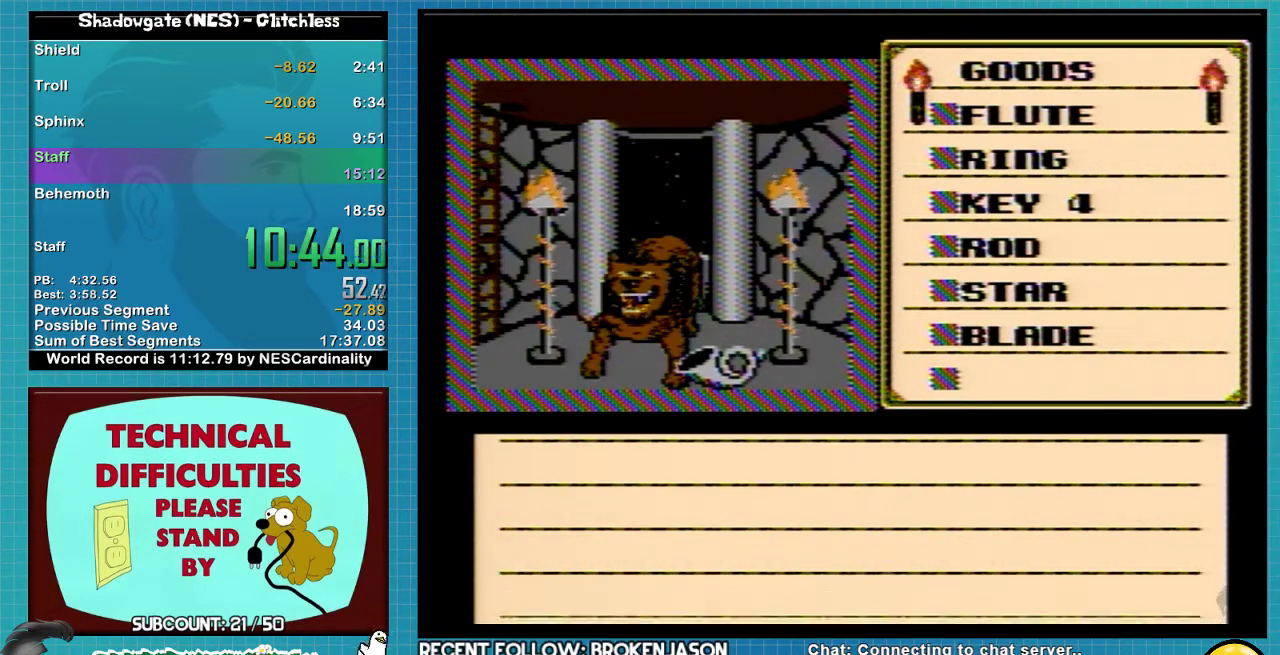
{"buttons": ["A"], "events": []}
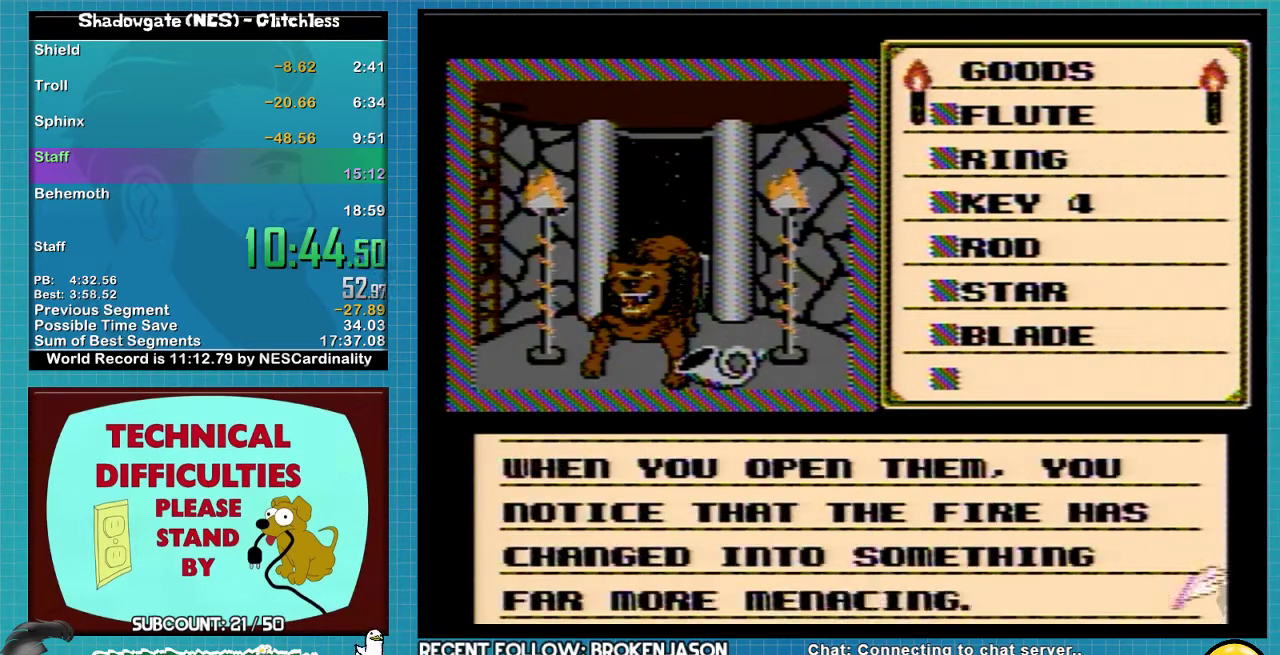
{"buttons": [], "events": [[33, "A", "up"], [233, "A", "down"], [433, "A", "up"]]}
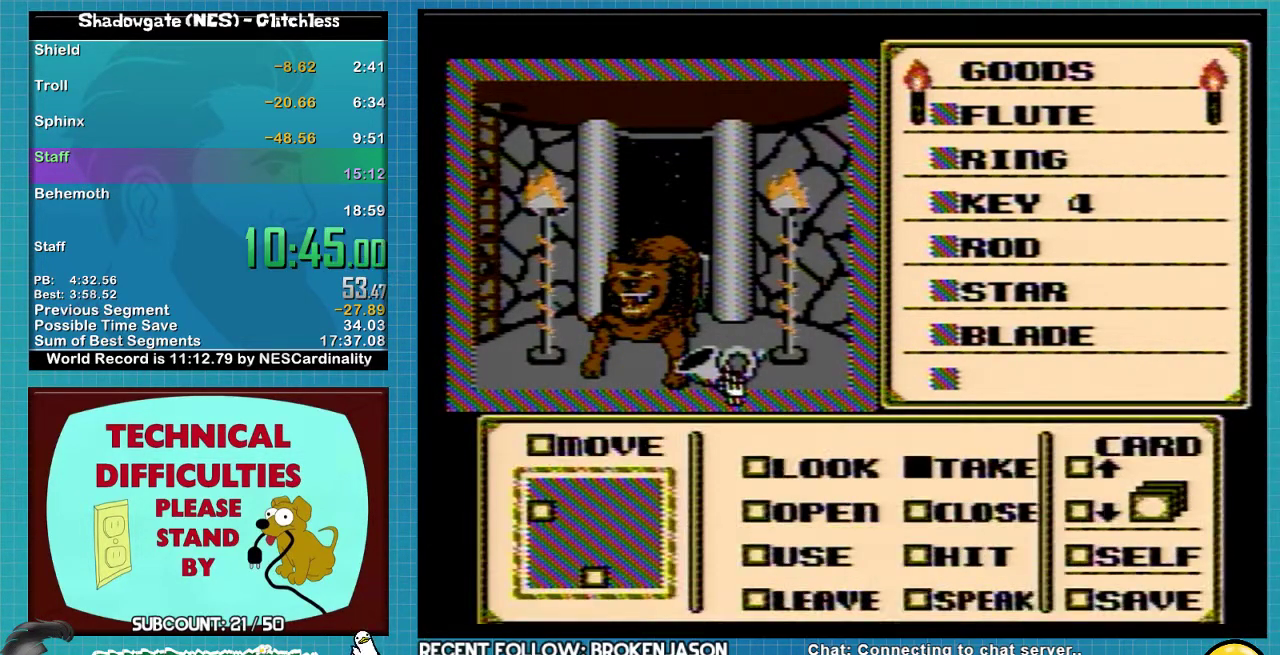
{"buttons": ["DPAD_DOWN"], "events": [[233, "DPAD_DOWN", "down"]]}
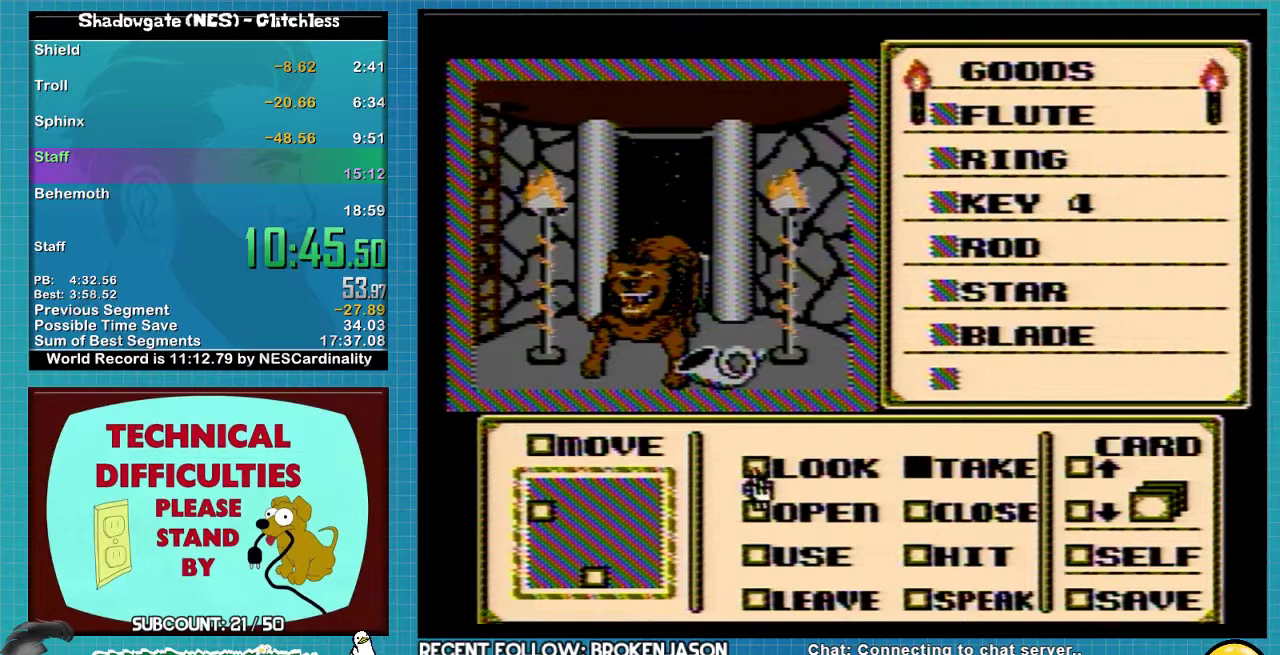
{"buttons": ["DPAD_RIGHT"], "events": [[333, "DPAD_DOWN", "up"], [400, "A", "down"], [500, "A", "up"], [500, "DPAD_RIGHT", "down"]]}
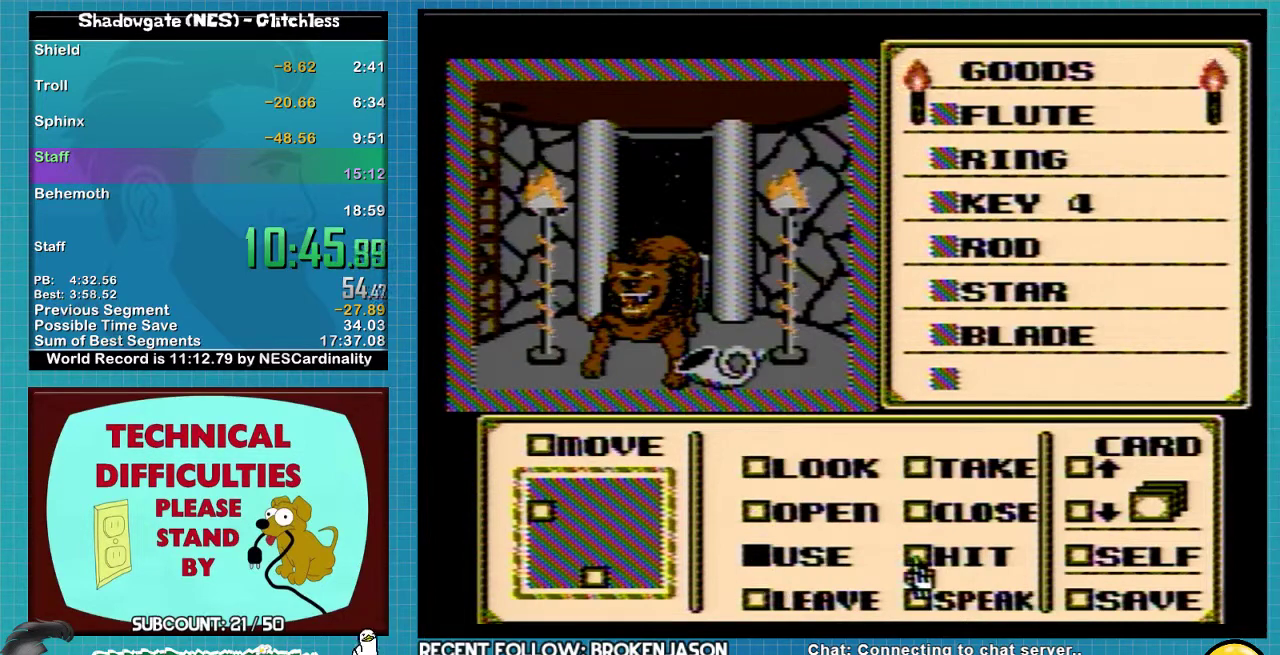
{"buttons": [], "events": [[100, "DPAD_RIGHT", "up"], [300, "DPAD_UP", "down"], [367, "DPAD_UP", "up"], [433, "DPAD_UP", "down"], [500, "DPAD_UP", "up"]]}
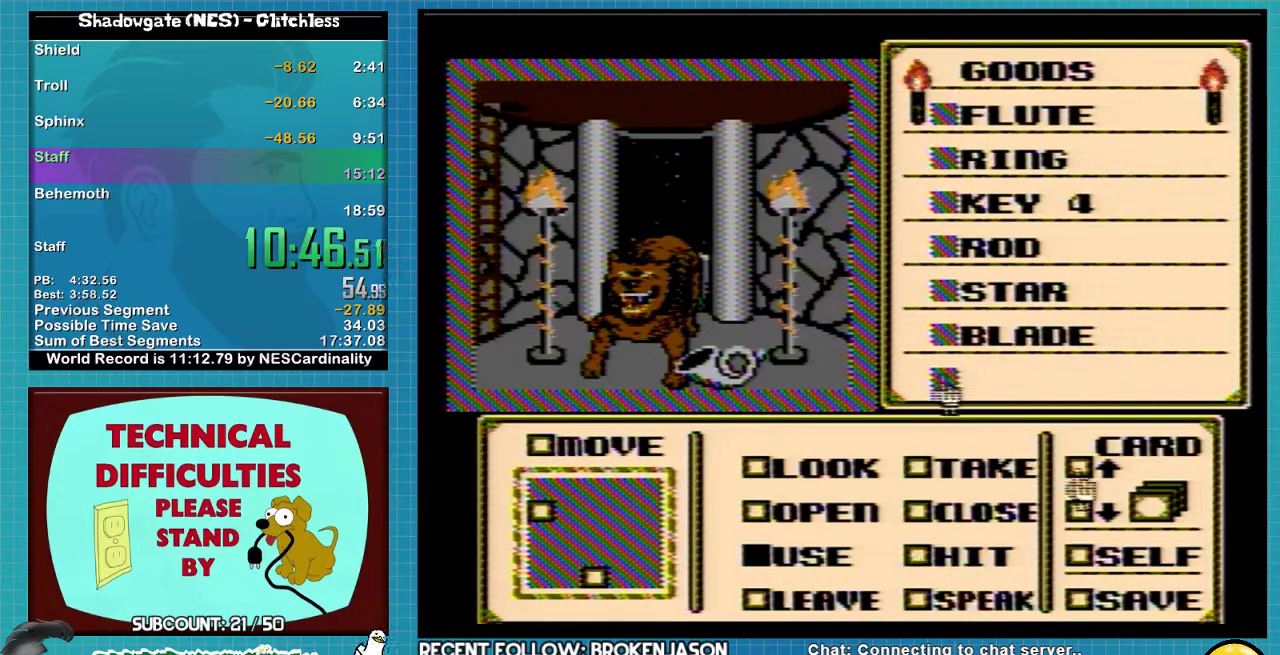
{"buttons": [], "events": [[67, "DPAD_UP", "down"], [133, "DPAD_UP", "up"], [300, "DPAD_DOWN", "down"], [400, "DPAD_DOWN", "up"]]}
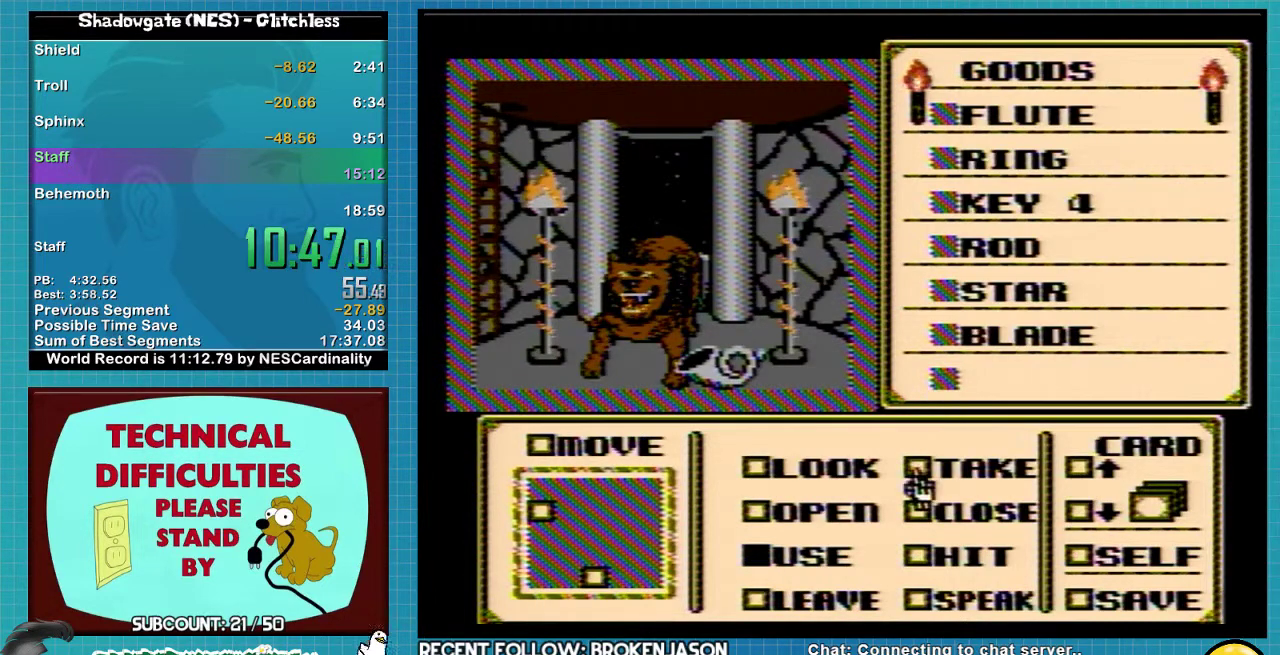
{"buttons": ["DPAD_DOWN"], "events": [[133, "DPAD_RIGHT", "down"], [200, "DPAD_RIGHT", "up"], [300, "DPAD_DOWN", "down"]]}
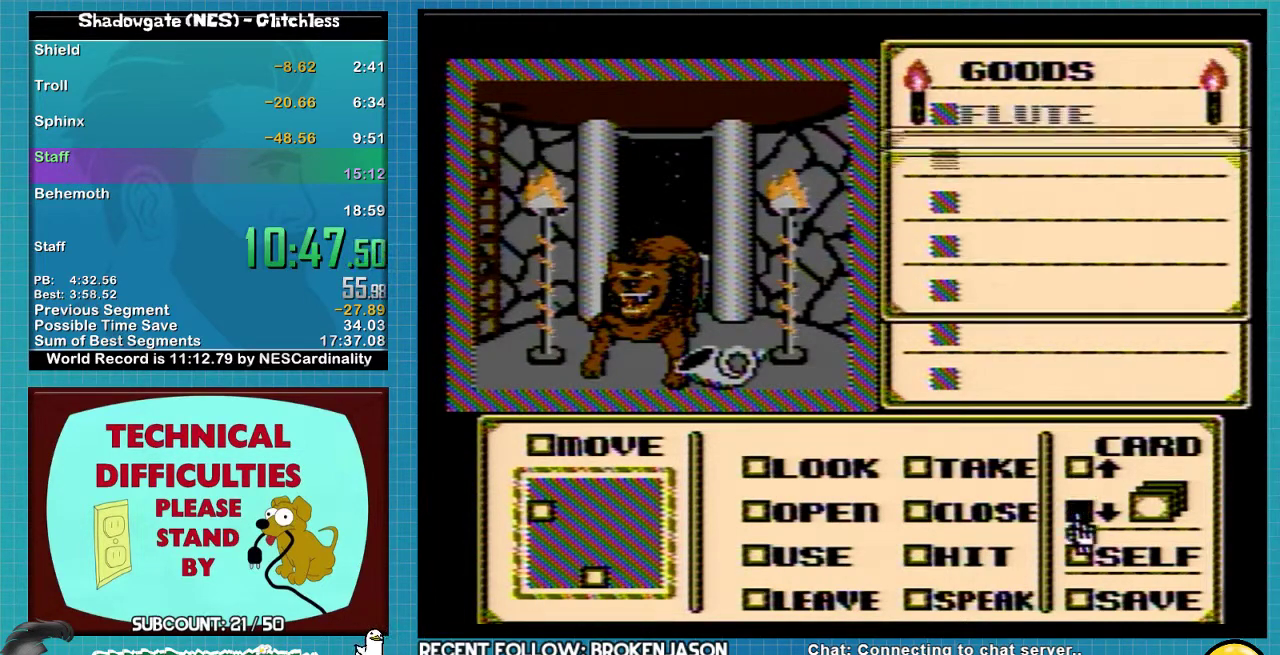
{"buttons": ["DPAD_DOWN"], "events": []}
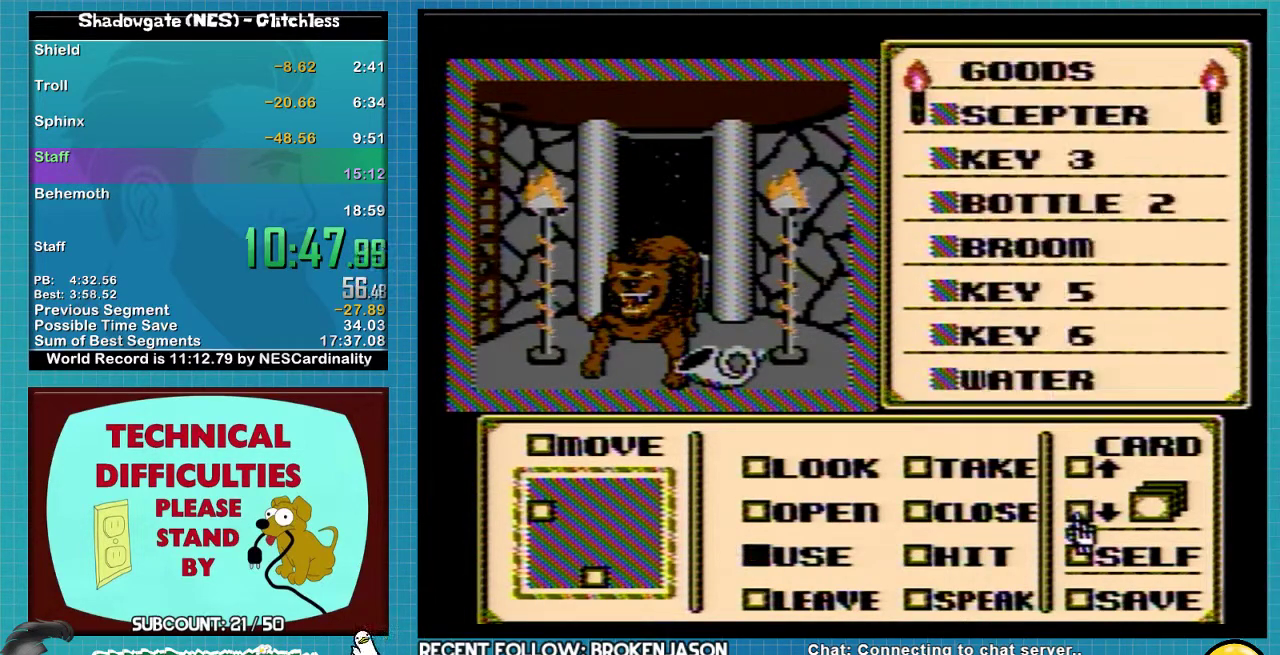
{"buttons": ["DPAD_UP"], "events": [[33, "DPAD_DOWN", "up"], [333, "DPAD_UP", "down"], [400, "DPAD_UP", "up"], [500, "DPAD_UP", "down"]]}
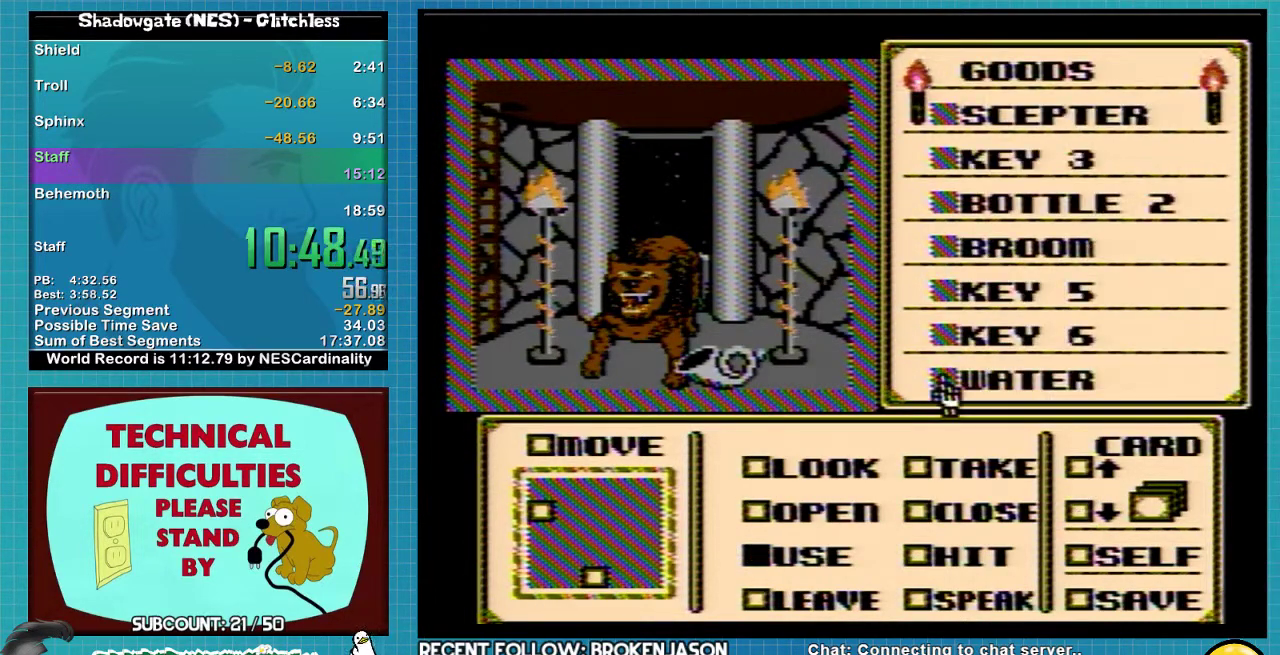
{"buttons": [], "events": [[67, "DPAD_UP", "up"]]}
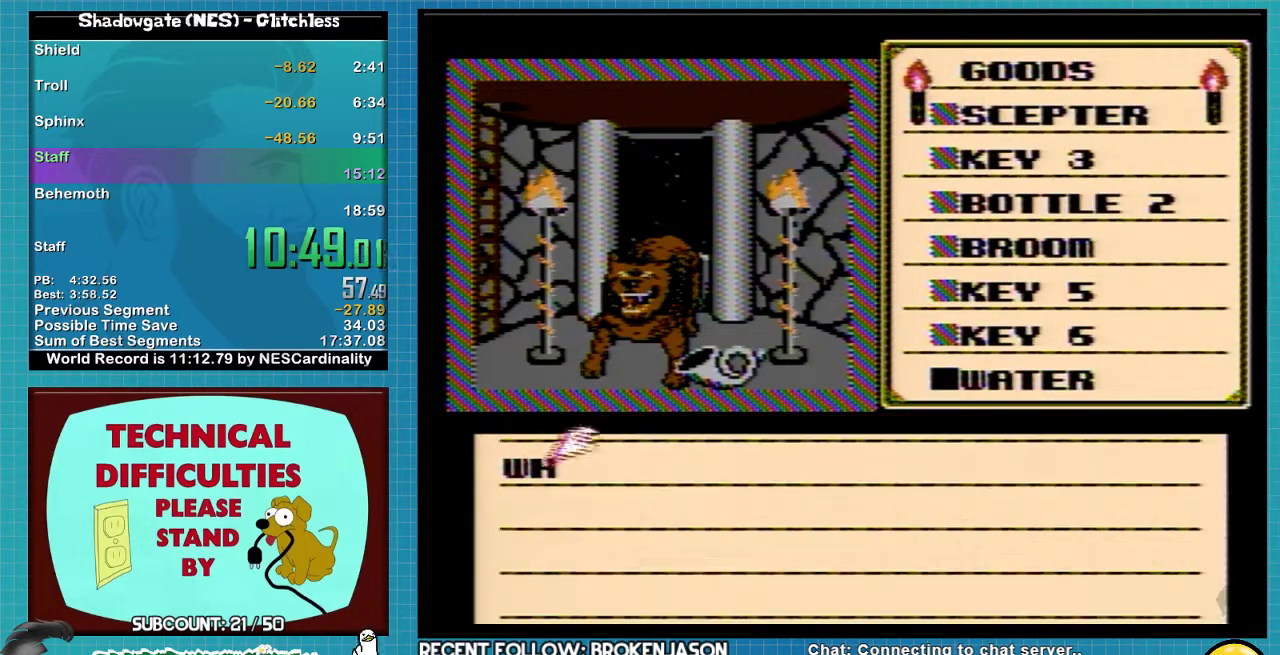
{"buttons": ["DPAD_LEFT"], "events": [[167, "A", "down"], [233, "A", "up"], [333, "A", "down"], [467, "DPAD_LEFT", "down"], [500, "A", "up"]]}
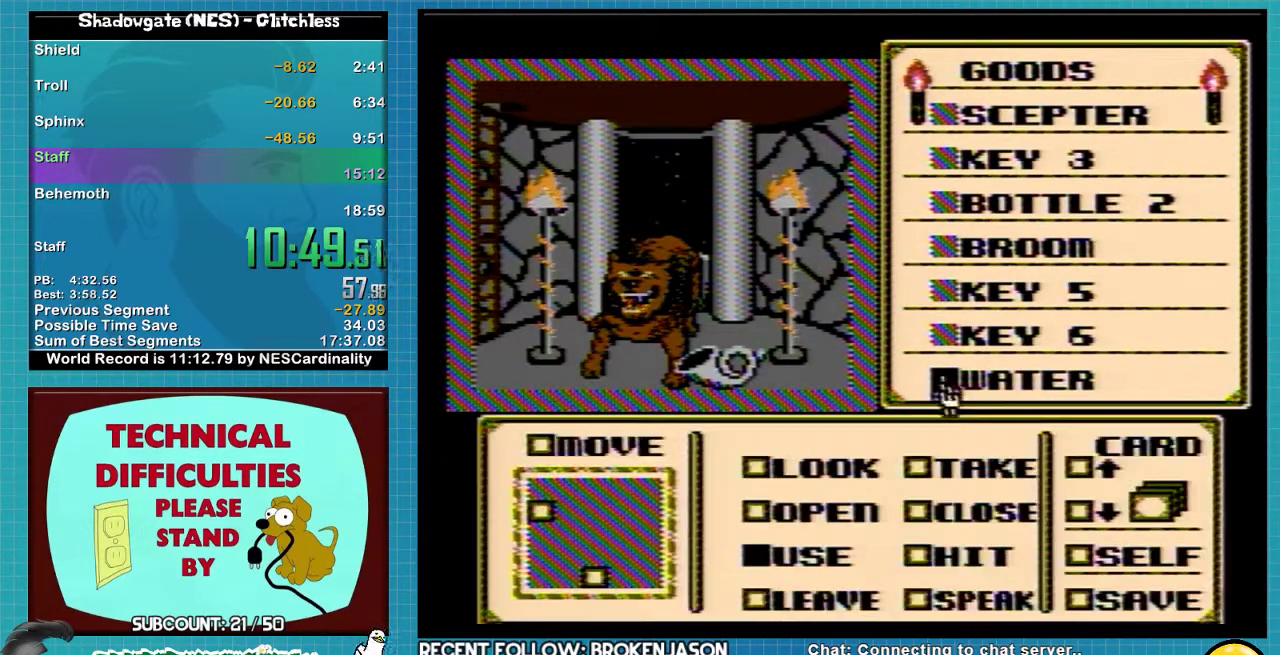
{"buttons": ["DPAD_LEFT"], "events": []}
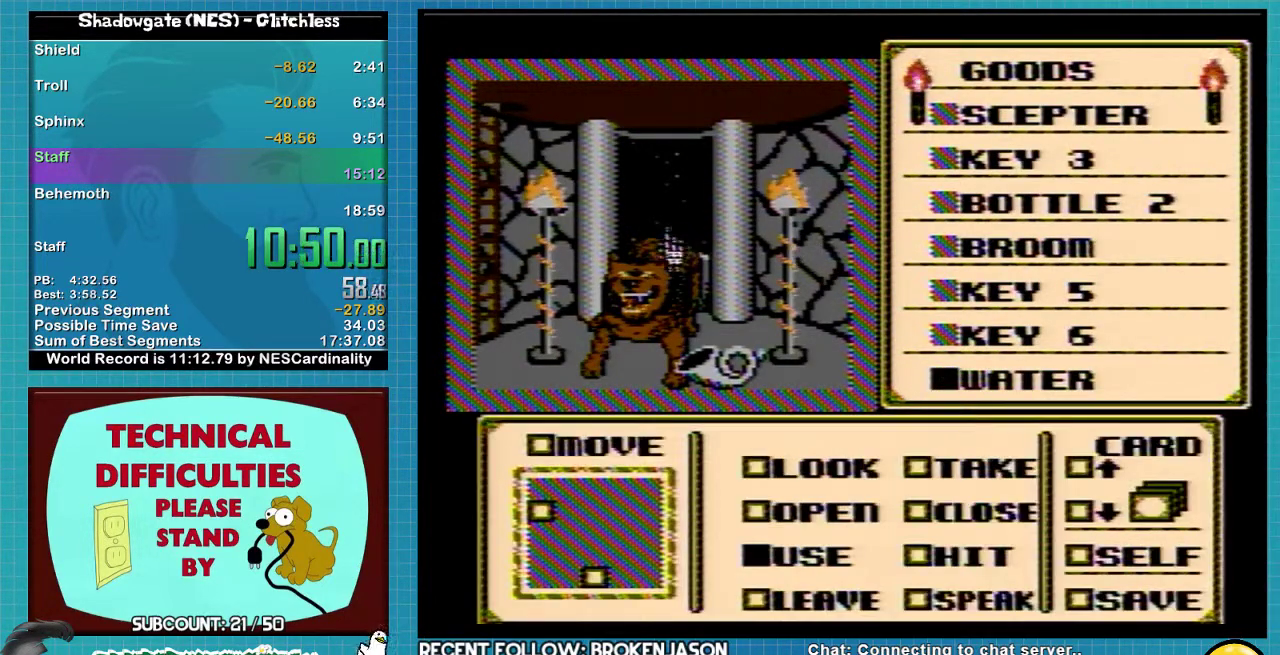
{"buttons": ["A"], "events": [[100, "DPAD_DOWN", "down"], [100, "DPAD_LEFT", "up"], [300, "A", "down"], [300, "DPAD_DOWN", "up"]]}
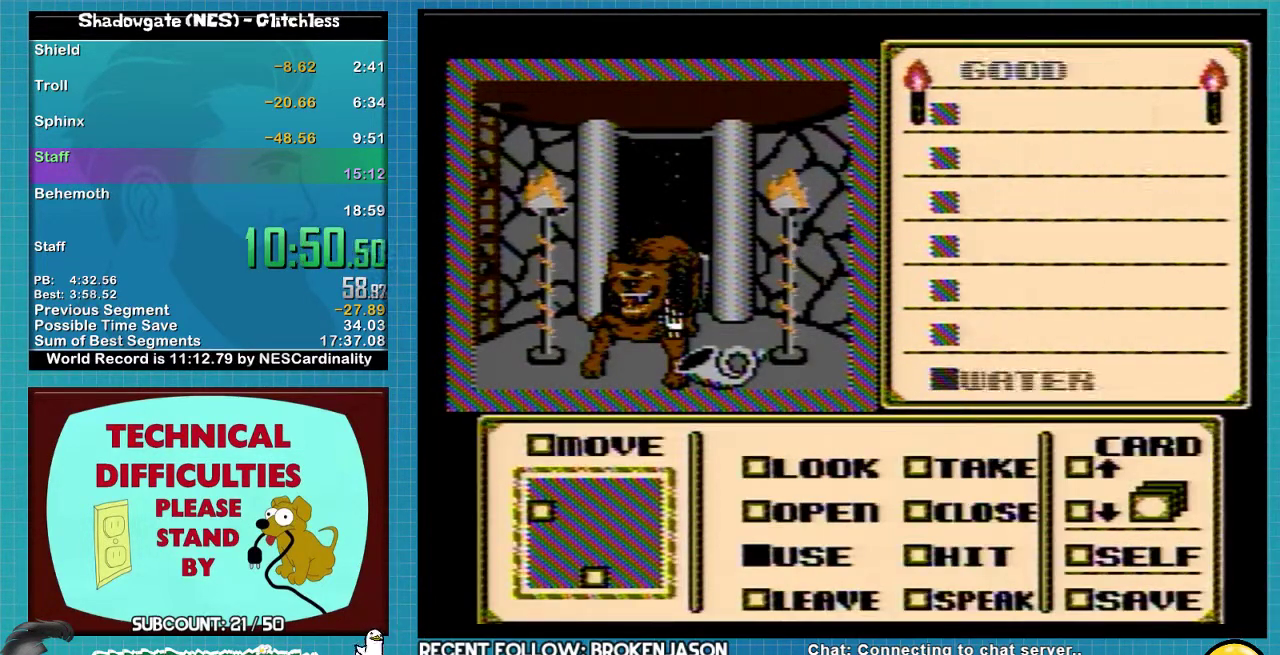
{"buttons": [], "events": [[367, "A", "up"]]}
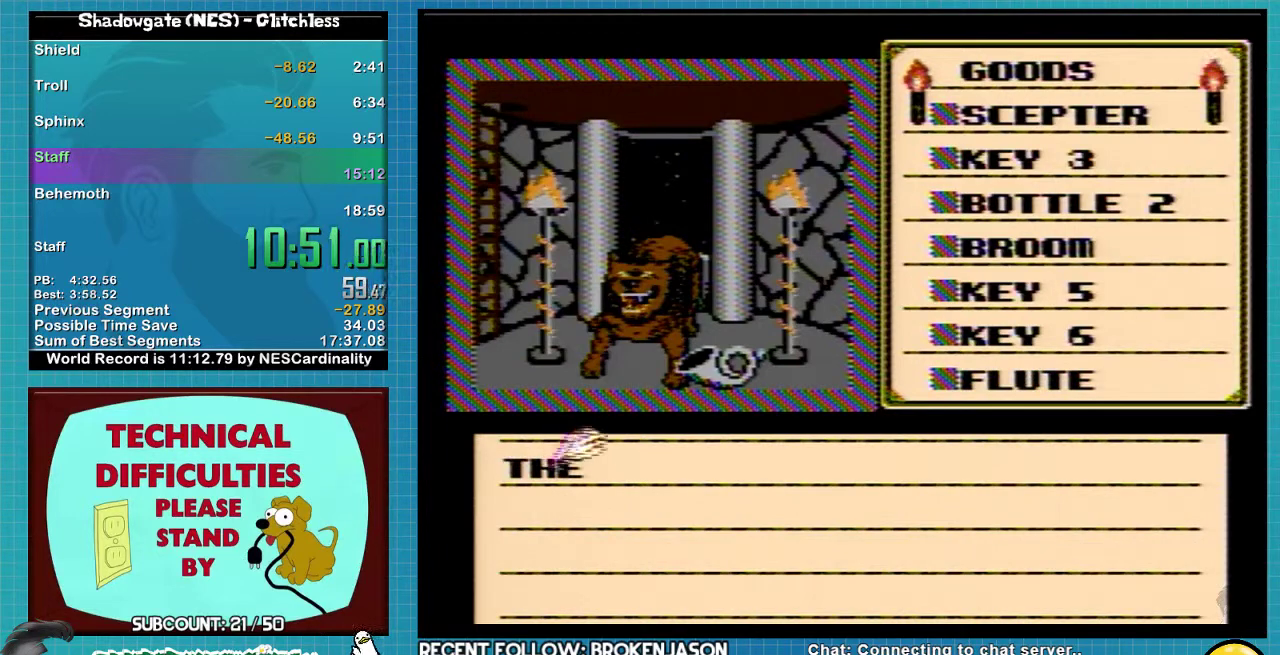
{"buttons": [], "events": []}
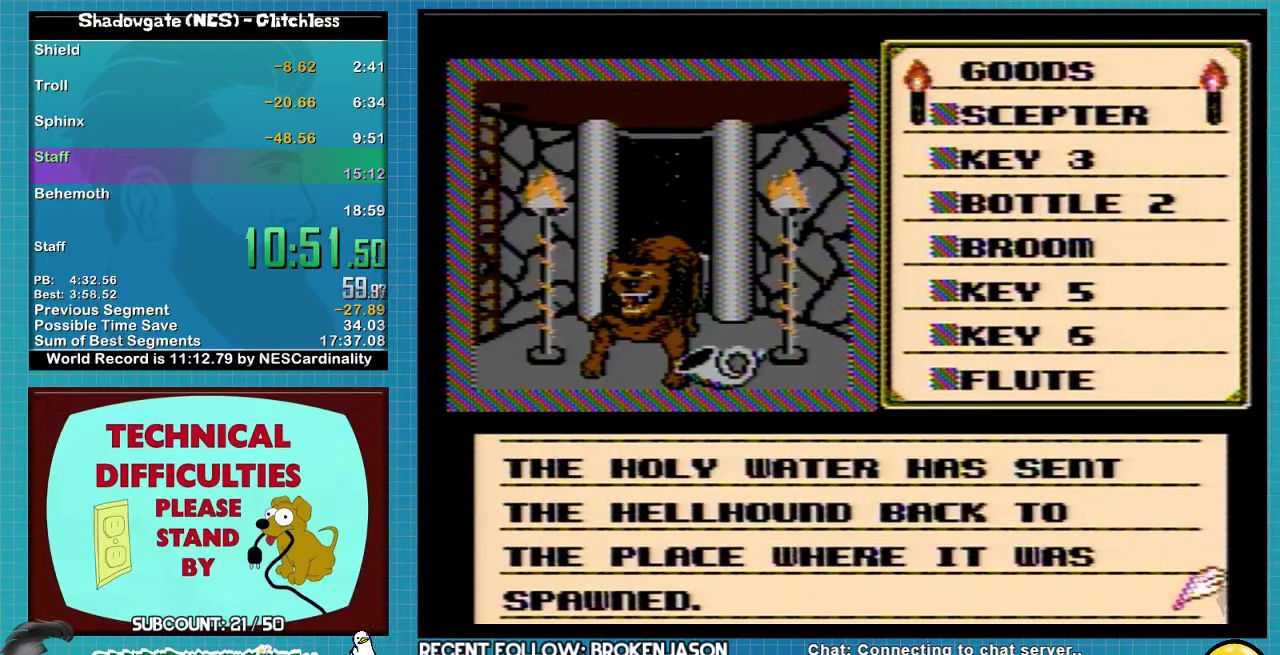
{"buttons": ["A"], "events": [[100, "A", "down"]]}